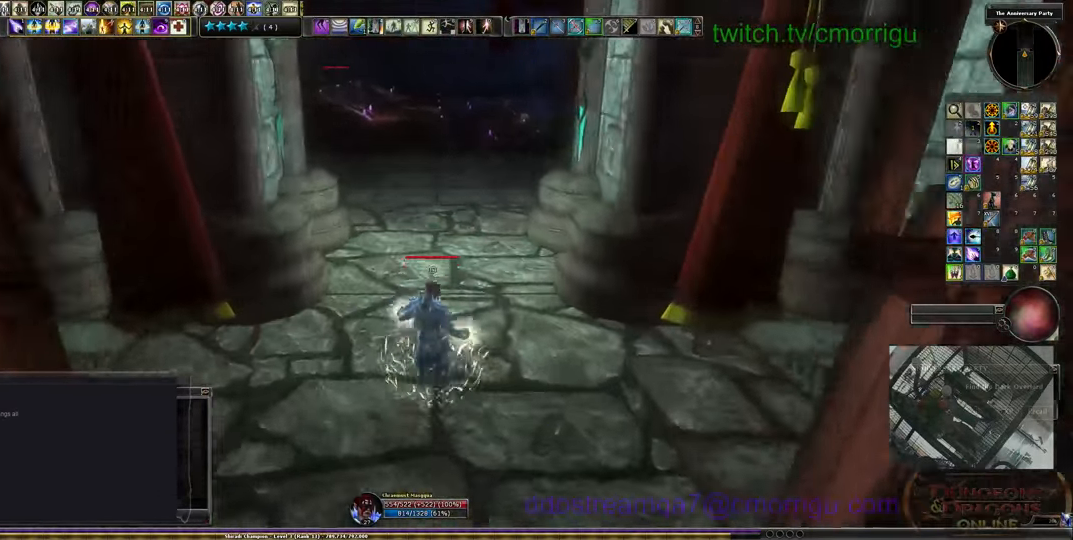
Gameplay with keyboard; each line is a JSON object with the keys held at the frame after it. "events" lists presses ("down") and releases ("up") of ".", "/", "0", "1", "2", "3", "4", "5", "6", "7", "8", "9", "a", "b", "backslash", "backspace", "c", "caps_lock", "comma", "ctrl_l", "ctrl_r", "d", "e", "equals", "escape", "f", "f1", "f10", "f11", "f12", "f2", "f3", "f4", "f5", "f6", "f7", "f8", "f9", "g", "h", "i", "j", "k", "l", "lbracket", "m", "minus", "n", "o", "p", "q", "quote", "r", "rbracket", "return", "s", "semicolon", "shift_l", "shift_r", "space", "t", "tab", "tilde", "u", "v", "w", "x", "y" and "z" between this image and that frame as [ms after this image, input, new state], when the widget could be followed in between. No other keys are recorded. Mouse input is not recorded.
{"keys": ["w"], "events": []}
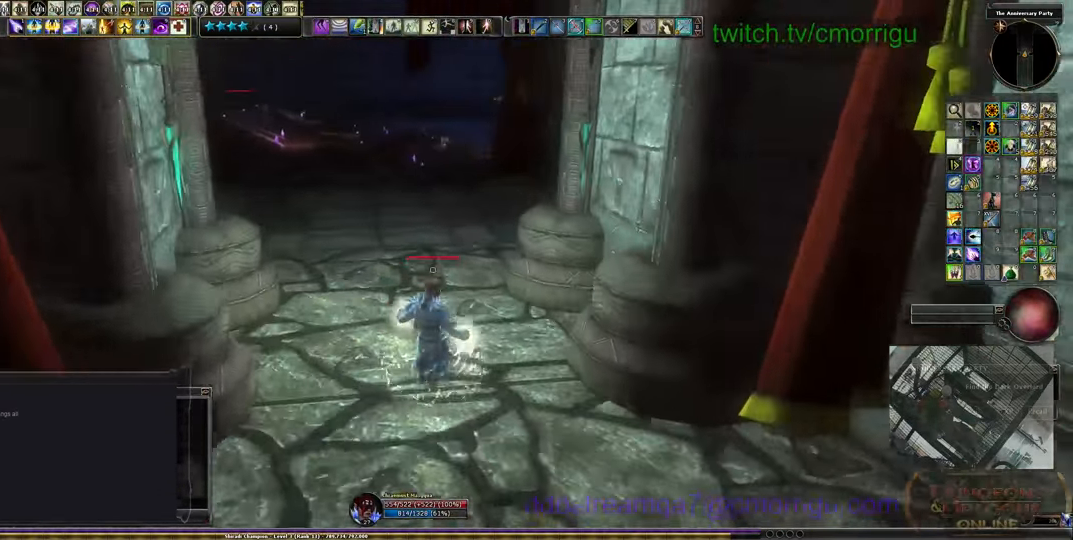
{"keys": ["w"], "events": []}
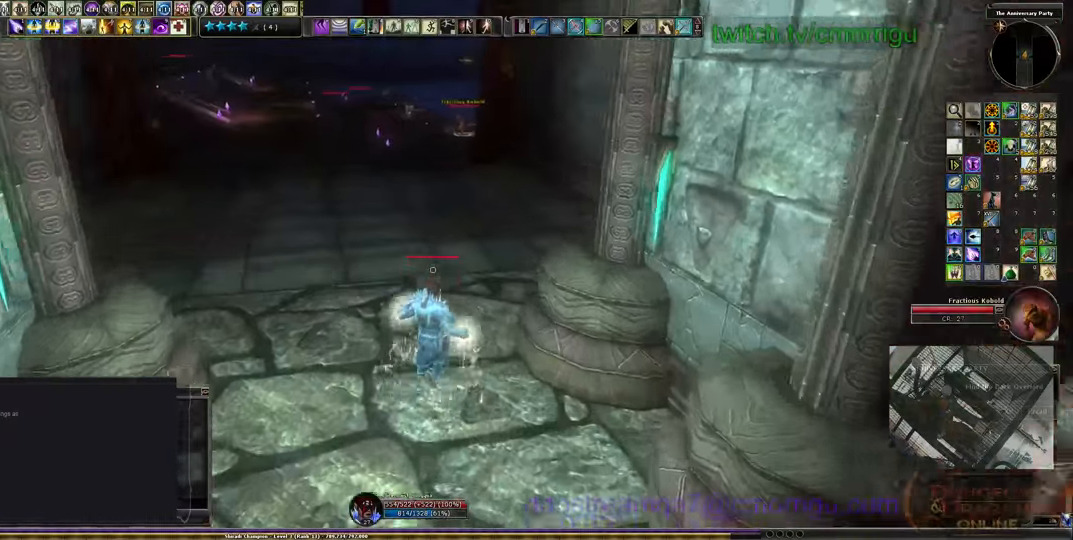
{"keys": ["w"], "events": []}
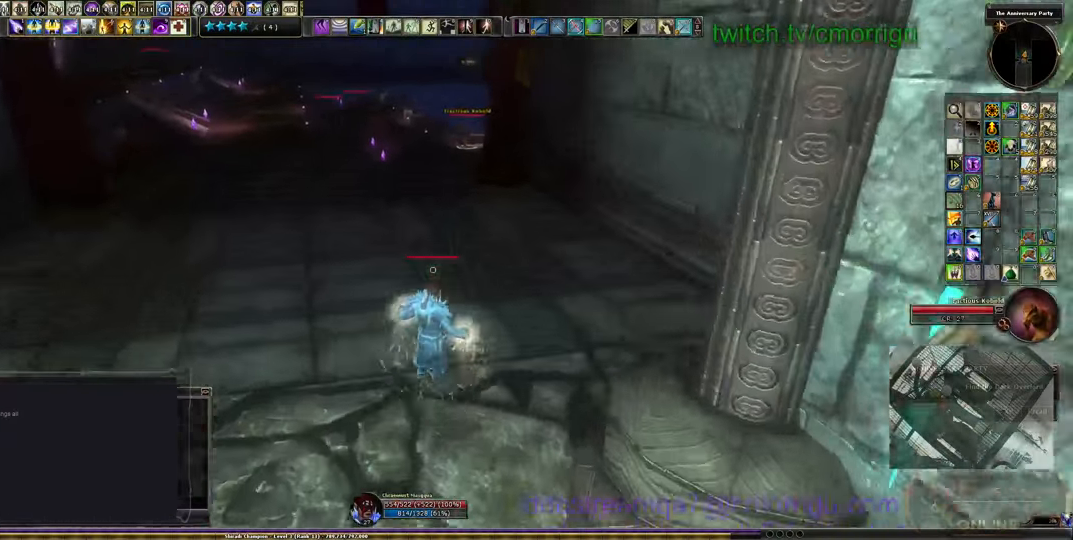
{"keys": ["w"], "events": []}
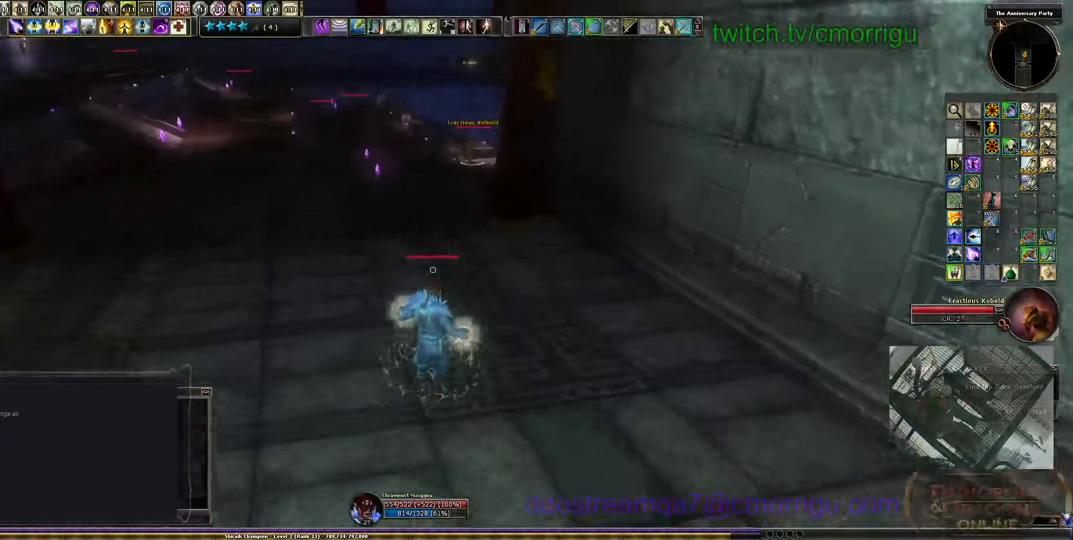
{"keys": ["w"], "events": []}
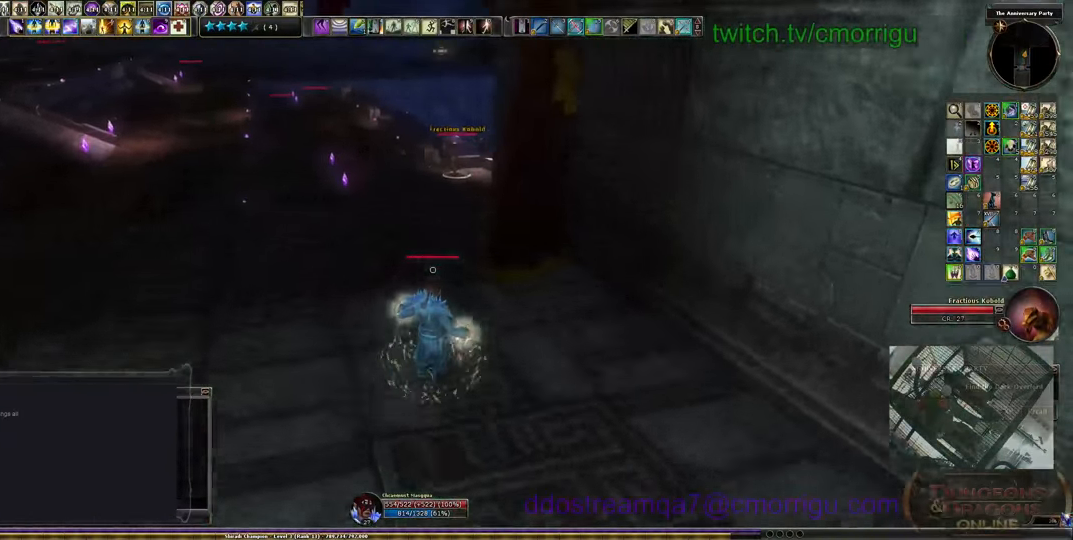
{"keys": ["w"], "events": []}
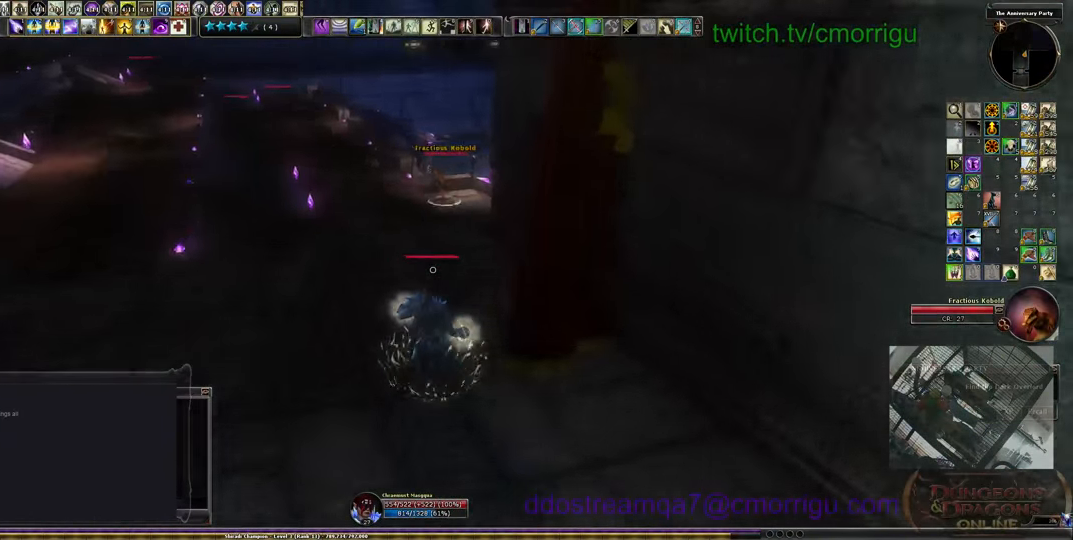
{"keys": ["w"], "events": []}
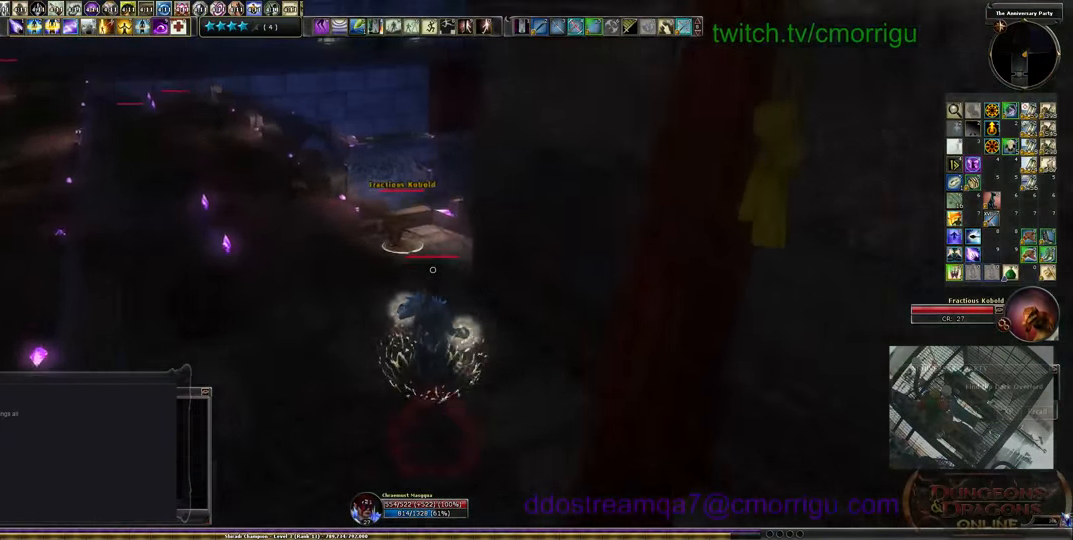
{"keys": ["w"], "events": [[166, "space", "down"], [400, "space", "up"]]}
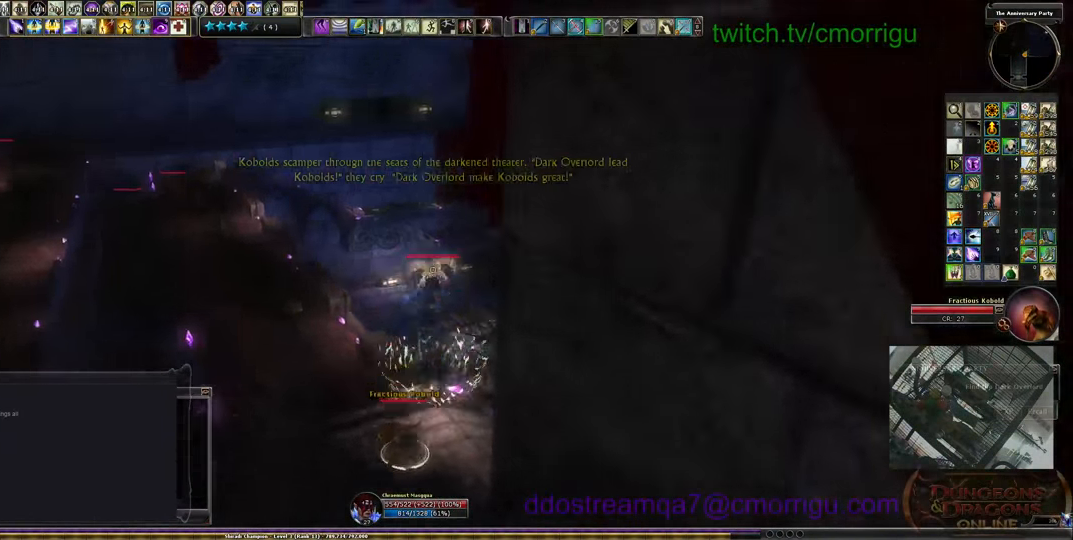
{"keys": ["w"], "events": []}
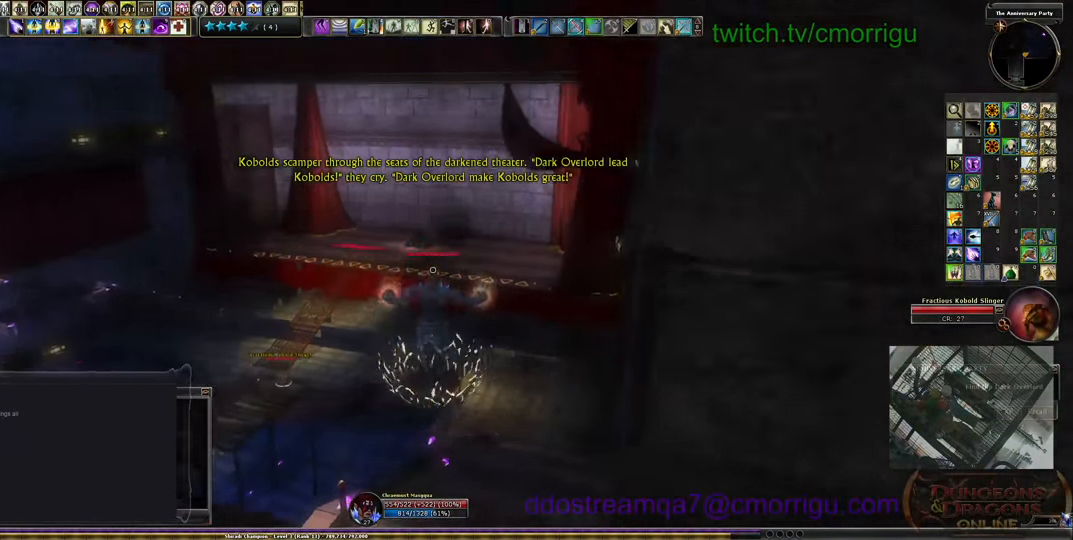
{"keys": ["w"], "events": []}
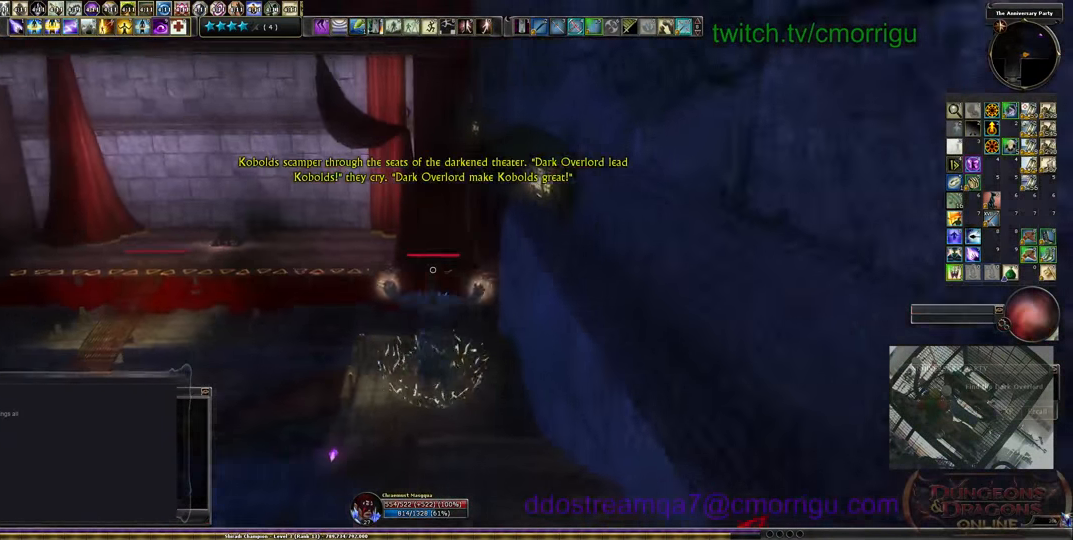
{"keys": ["w"], "events": []}
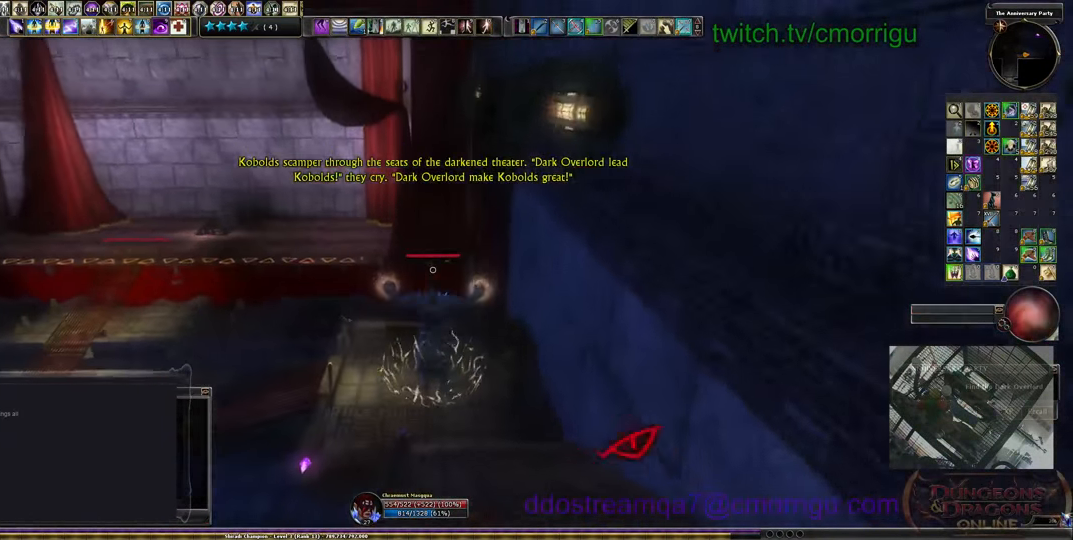
{"keys": ["w"], "events": []}
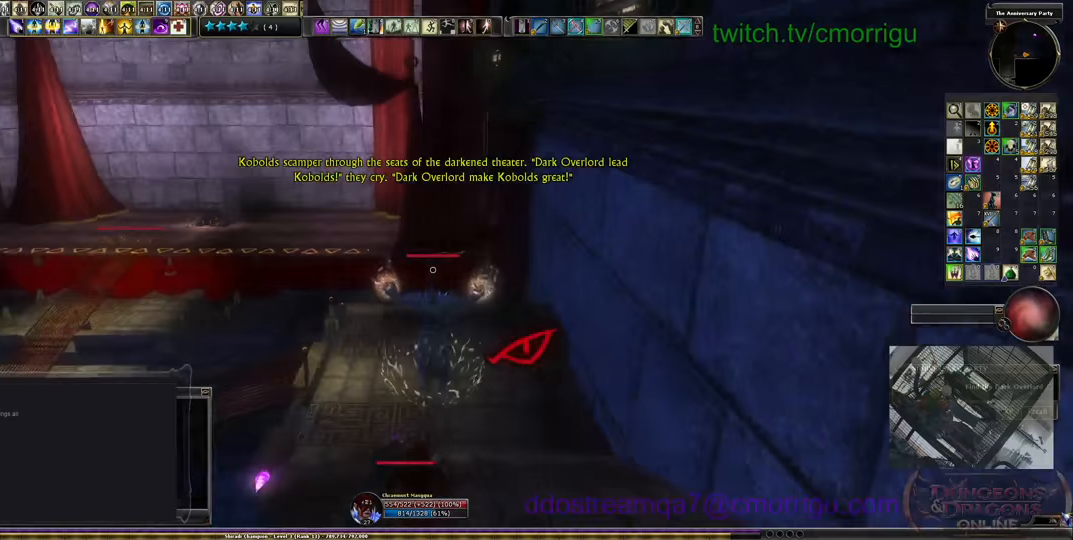
{"keys": ["w"], "events": []}
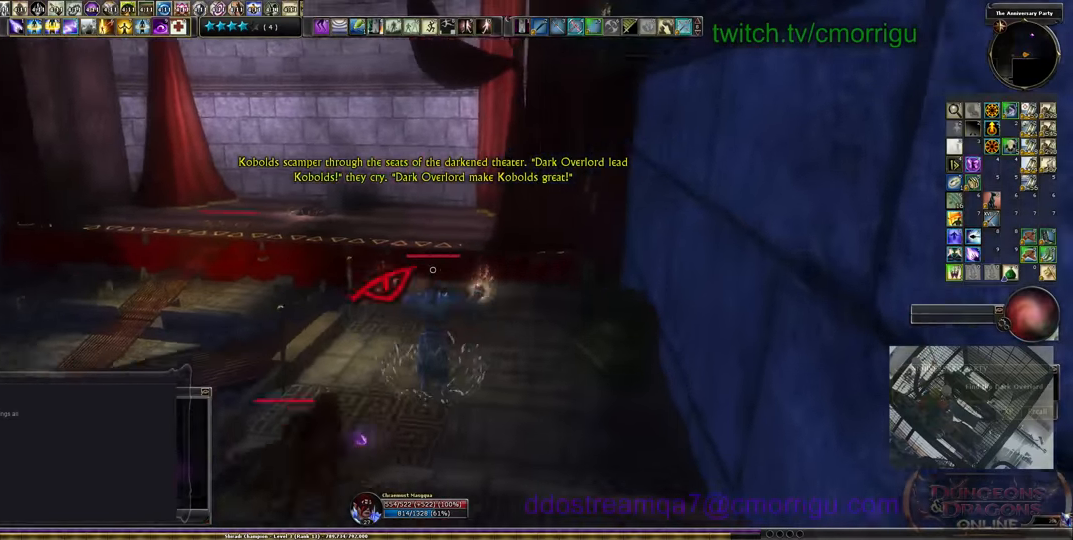
{"keys": ["space", "w"], "events": [[467, "space", "down"]]}
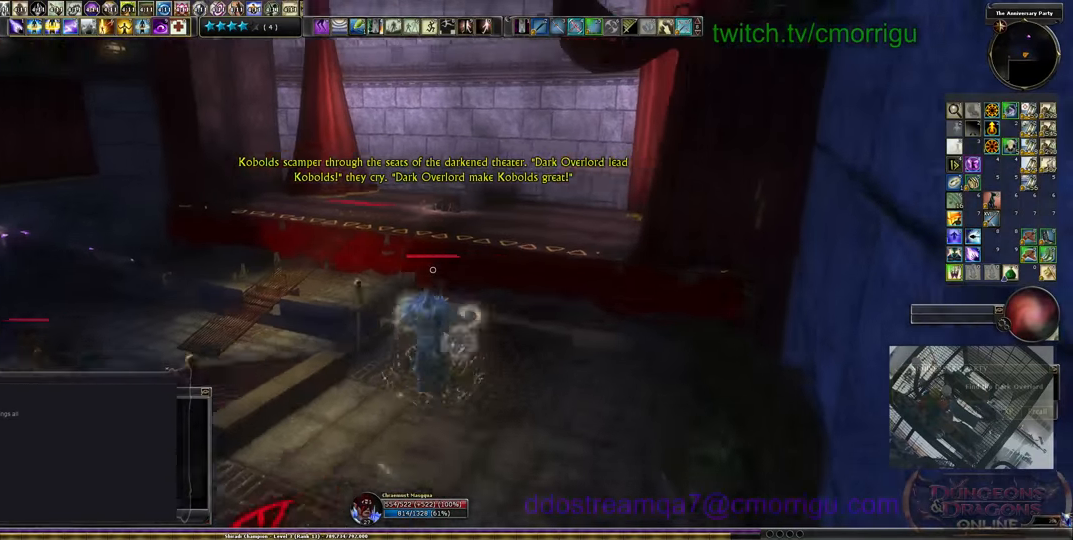
{"keys": ["w"], "events": [[200, "space", "up"]]}
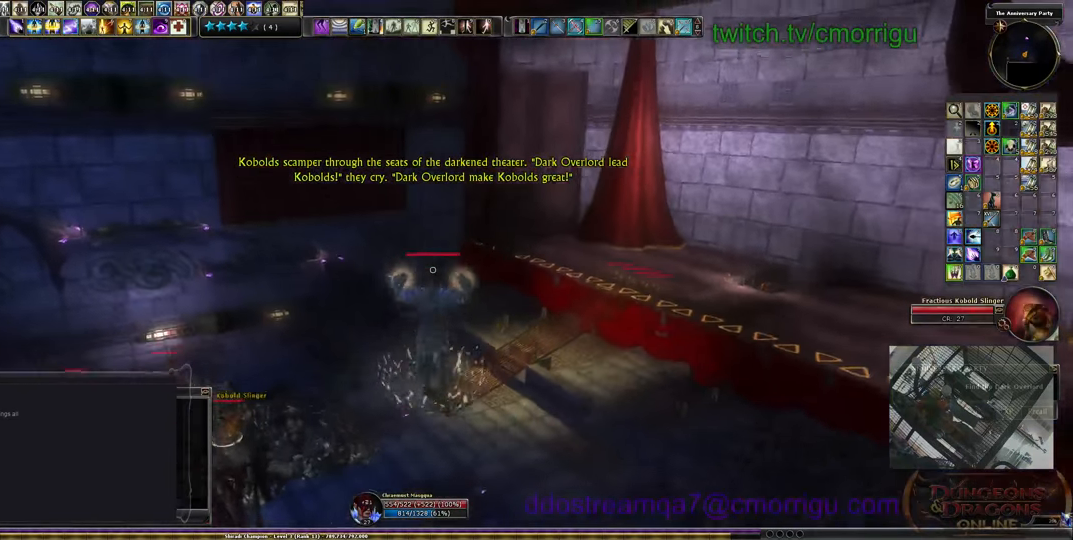
{"keys": ["w"], "events": []}
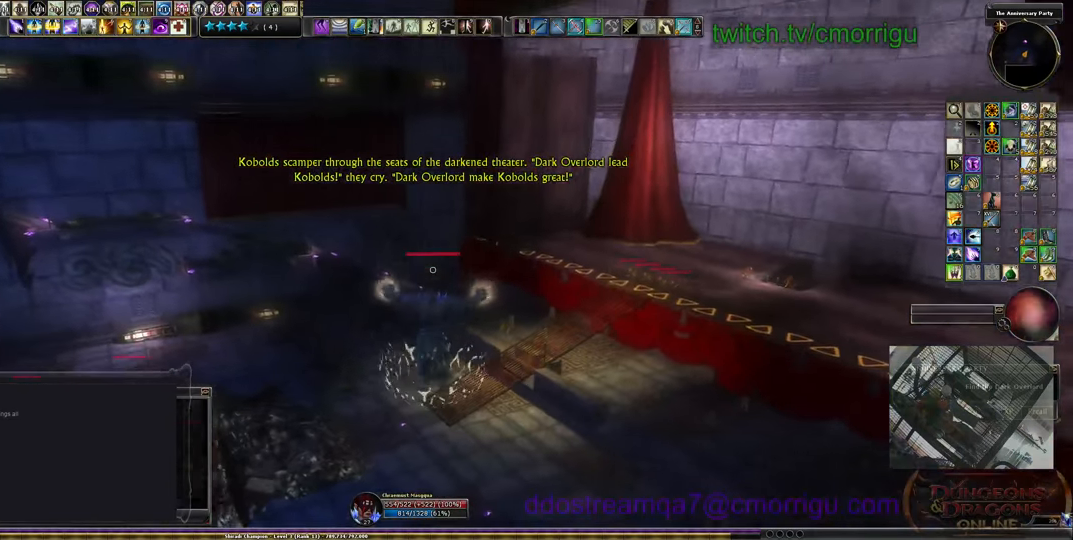
{"keys": ["w"], "events": []}
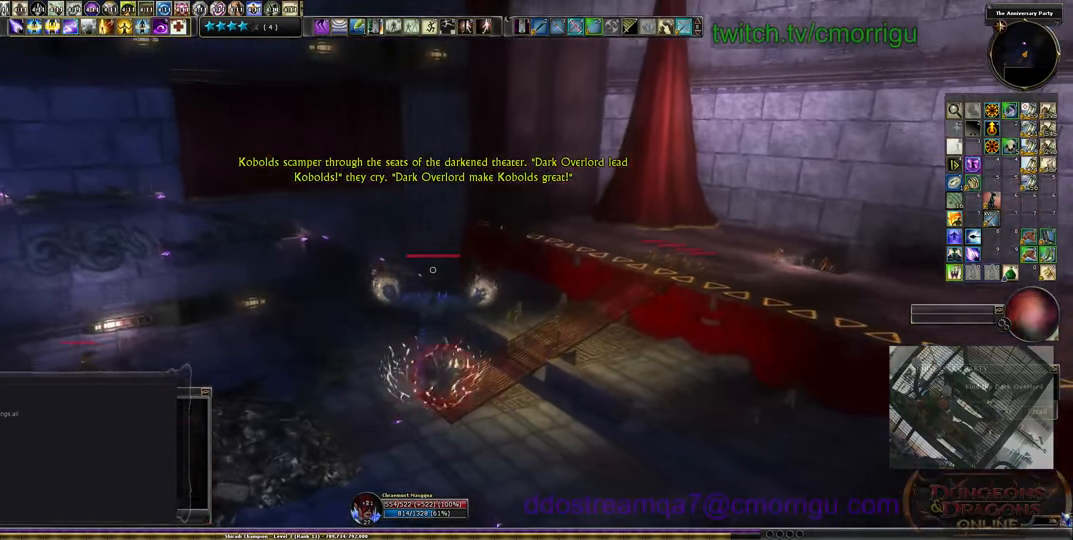
{"keys": ["w"], "events": []}
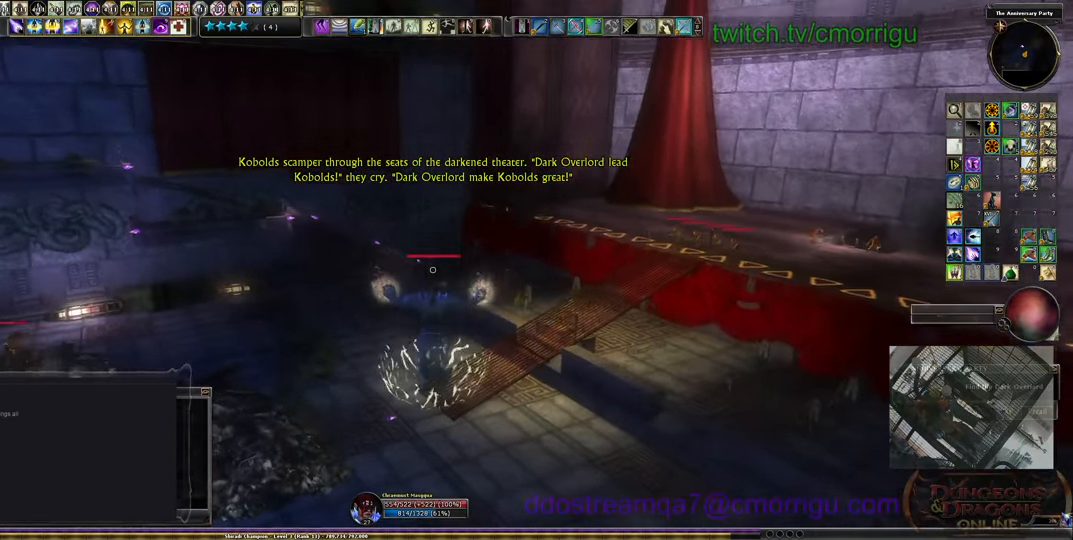
{"keys": ["w"], "events": []}
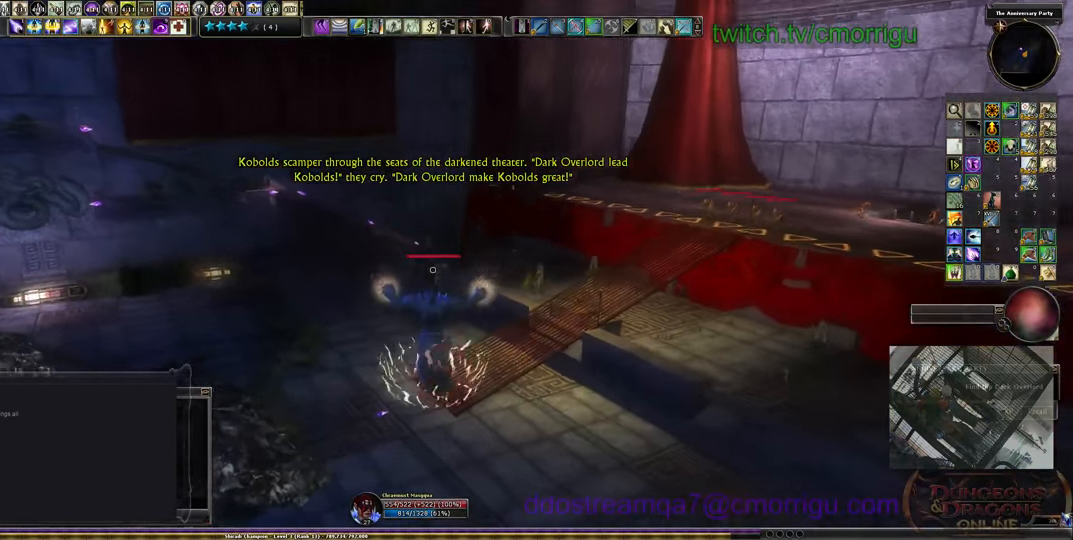
{"keys": ["w"], "events": []}
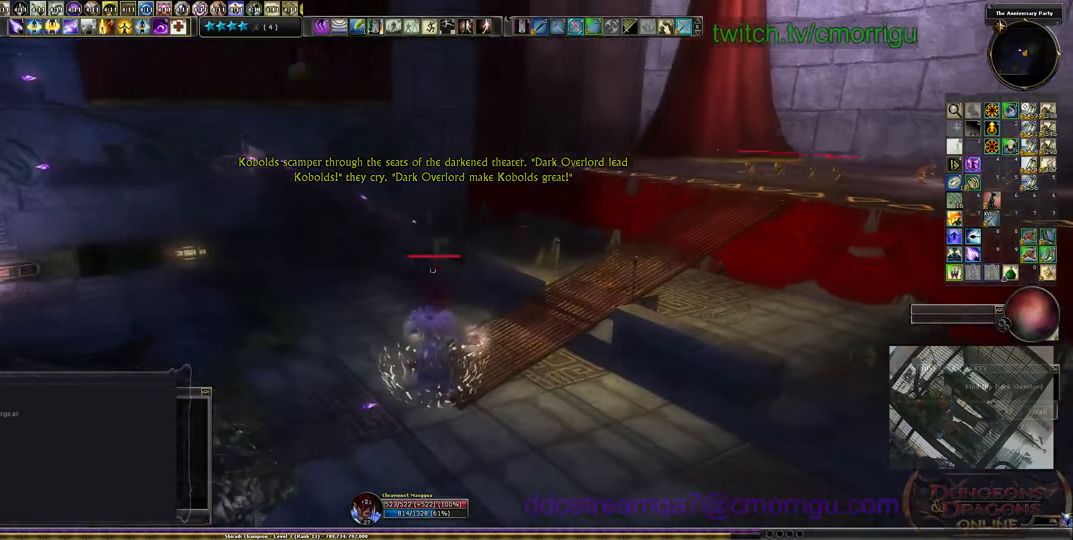
{"keys": ["w"], "events": []}
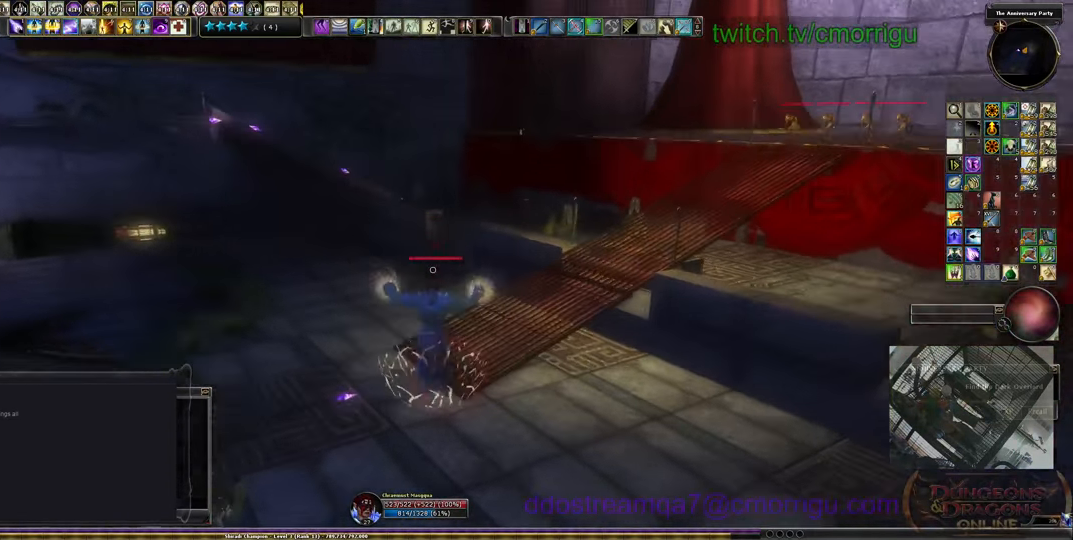
{"keys": ["w"], "events": []}
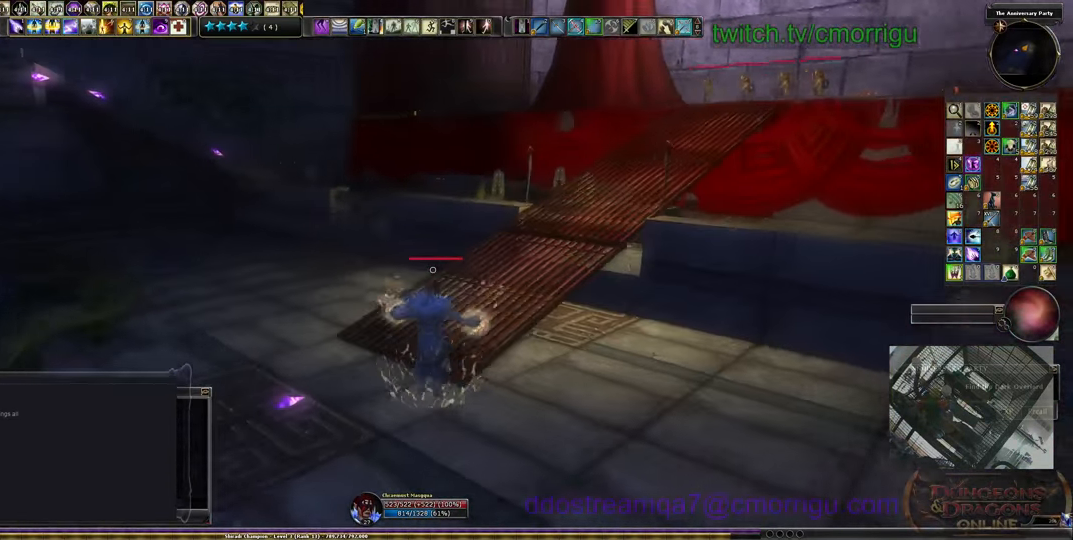
{"keys": ["w"], "events": []}
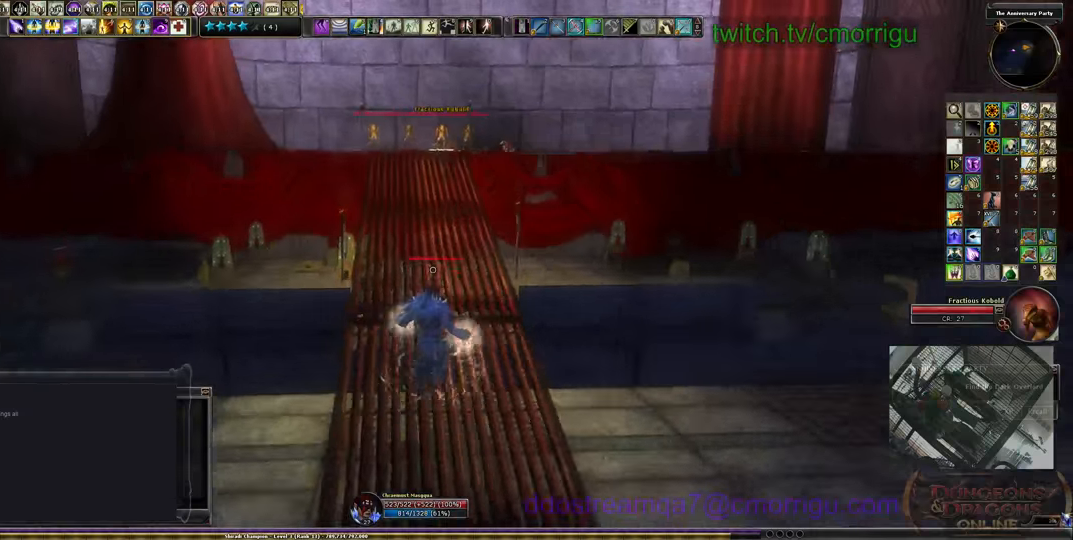
{"keys": ["w"], "events": []}
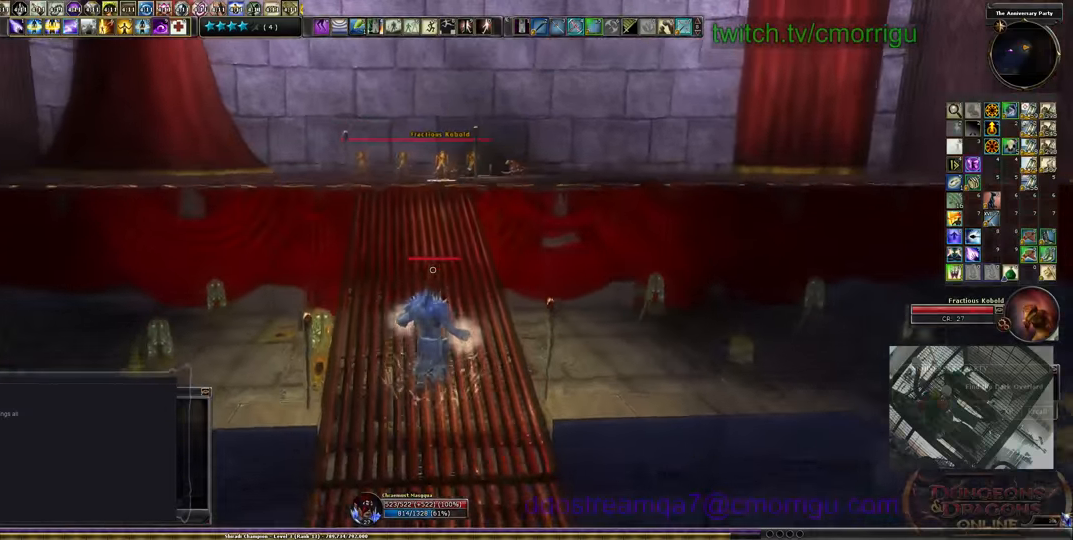
{"keys": ["w"], "events": []}
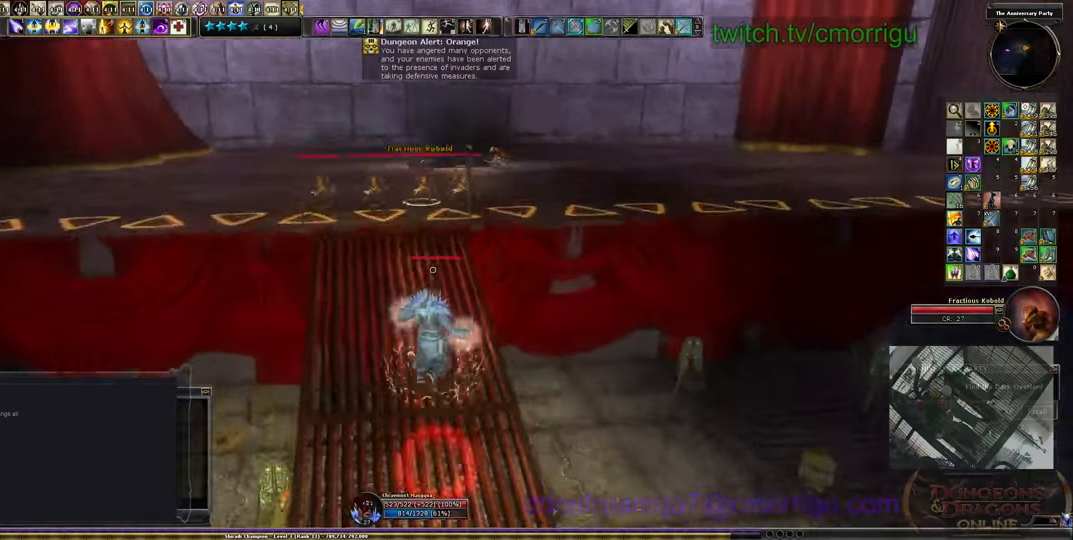
{"keys": ["w"], "events": [[266, "space", "down"], [433, "space", "up"]]}
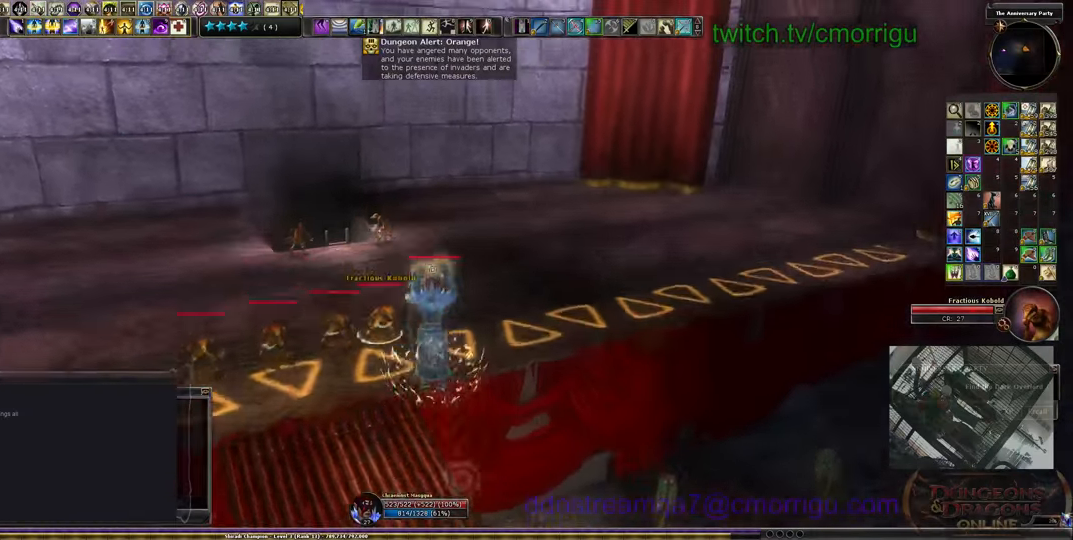
{"keys": ["w"], "events": []}
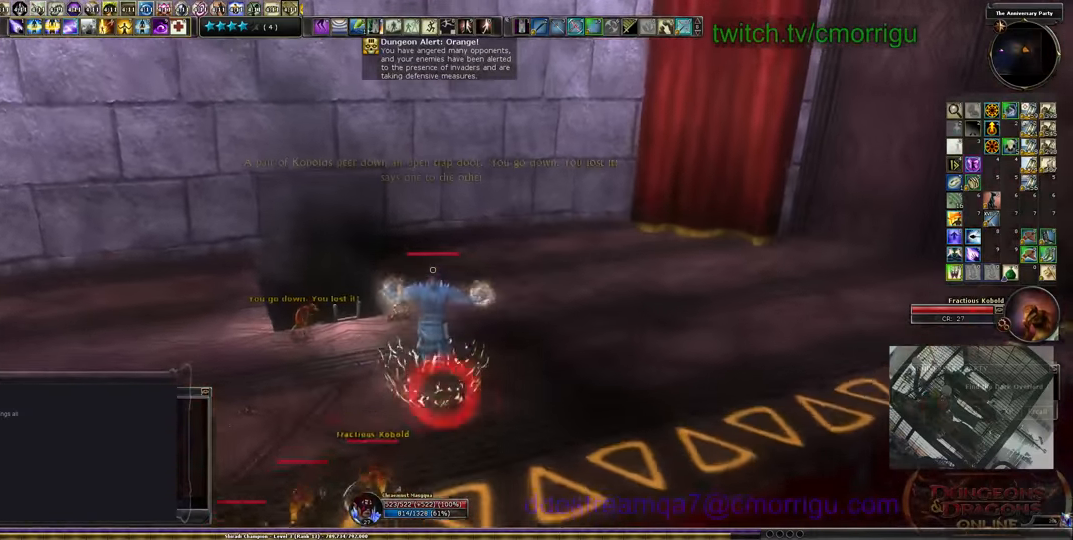
{"keys": ["w"], "events": []}
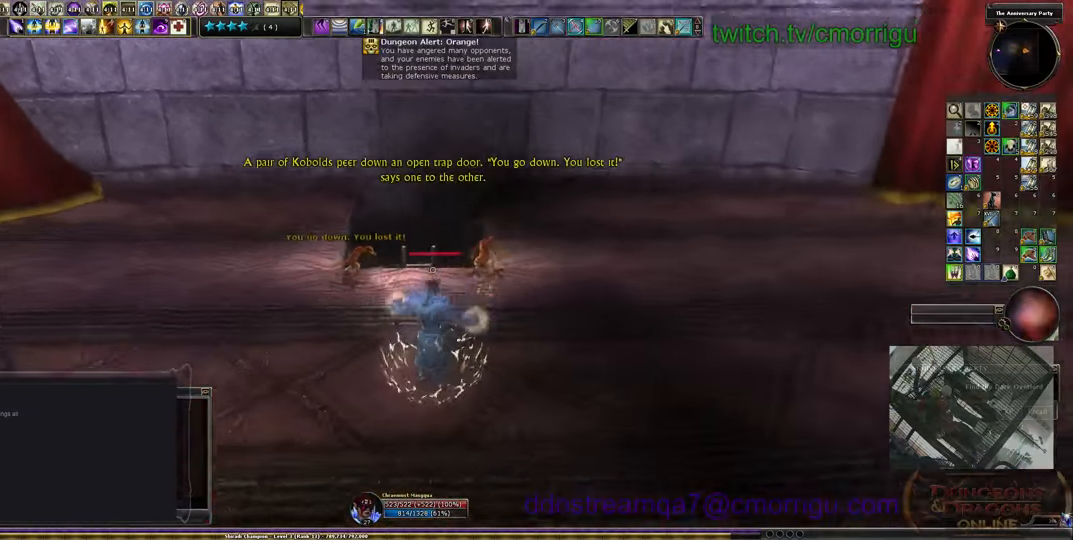
{"keys": ["w"], "events": [[233, "space", "down"], [366, "space", "up"]]}
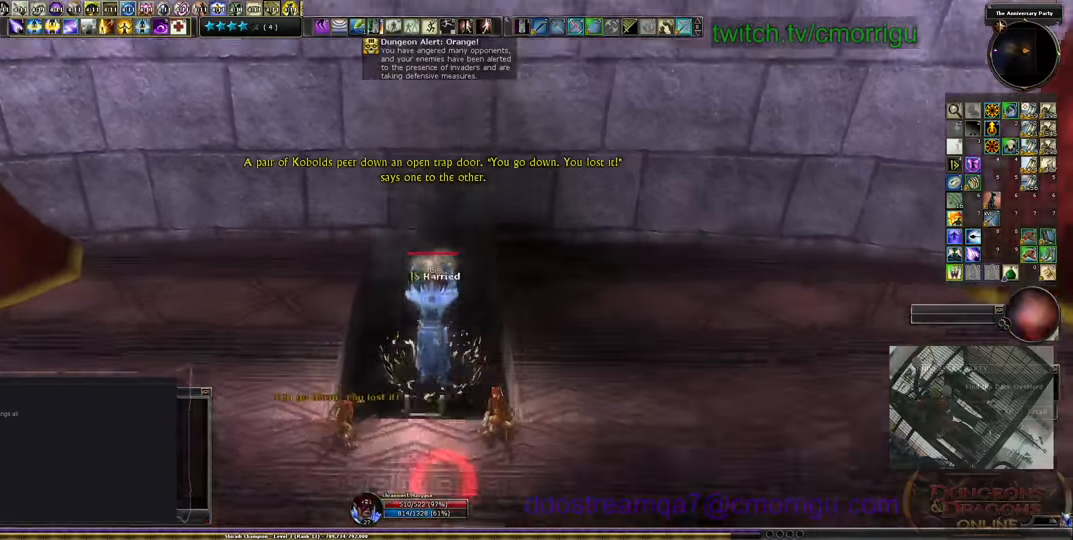
{"keys": ["w"], "events": []}